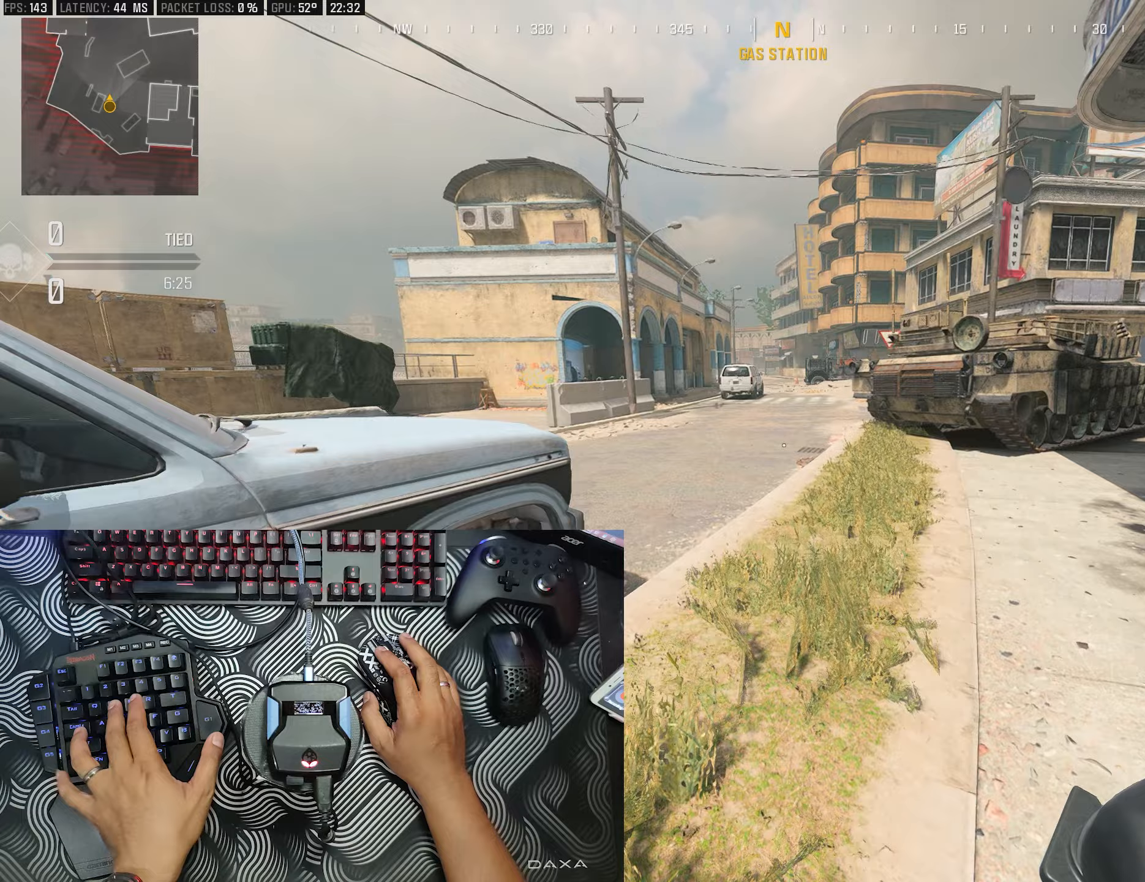
Gameplay with a controller (Xbox layout); each line is a JSON object with the inputs held at the frame after it. "events" lists button and stick changes between this image and that frame as [ms after this image, input, new state], when the widget could be followed in between.
{"buttons": [], "left_stick": "up", "right_stick": "center", "events": []}
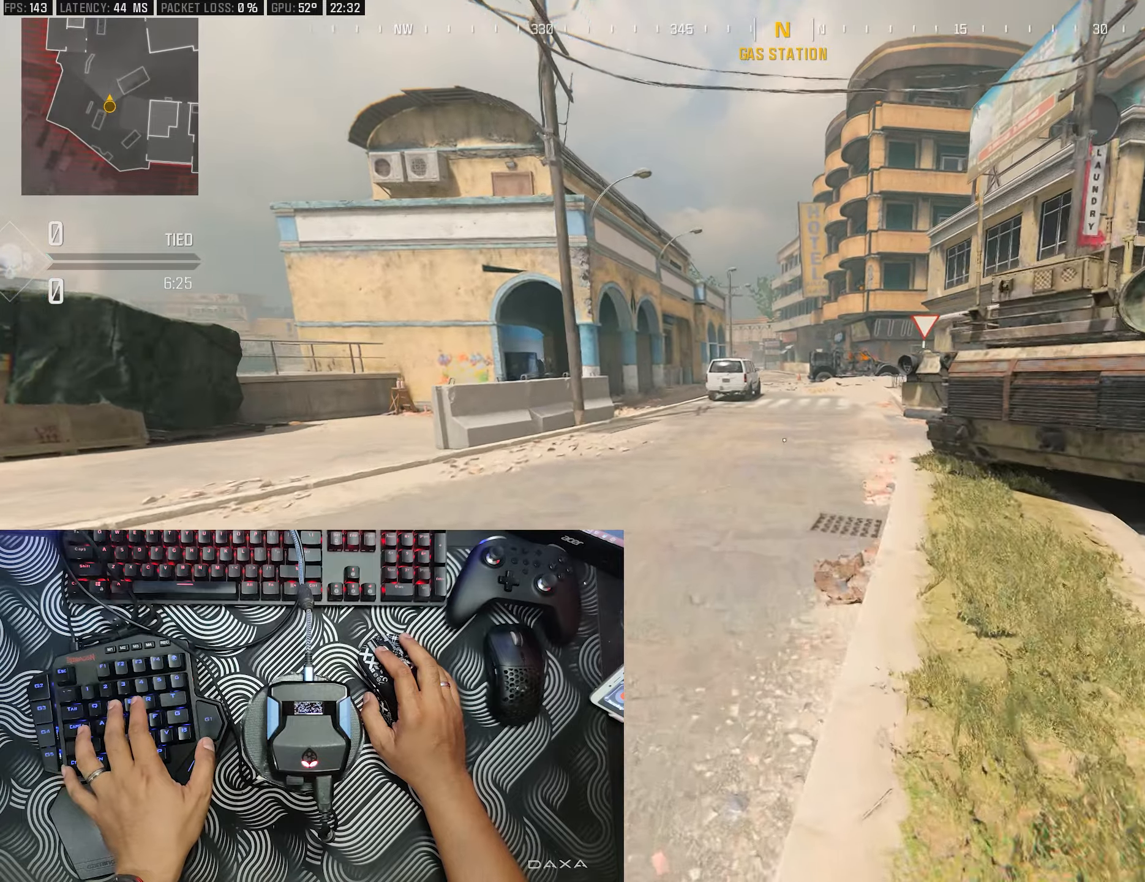
{"buttons": ["B"], "left_stick": "up", "right_stick": "center", "events": [[133, "B", "down"], [233, "B", "up"], [483, "B", "down"]]}
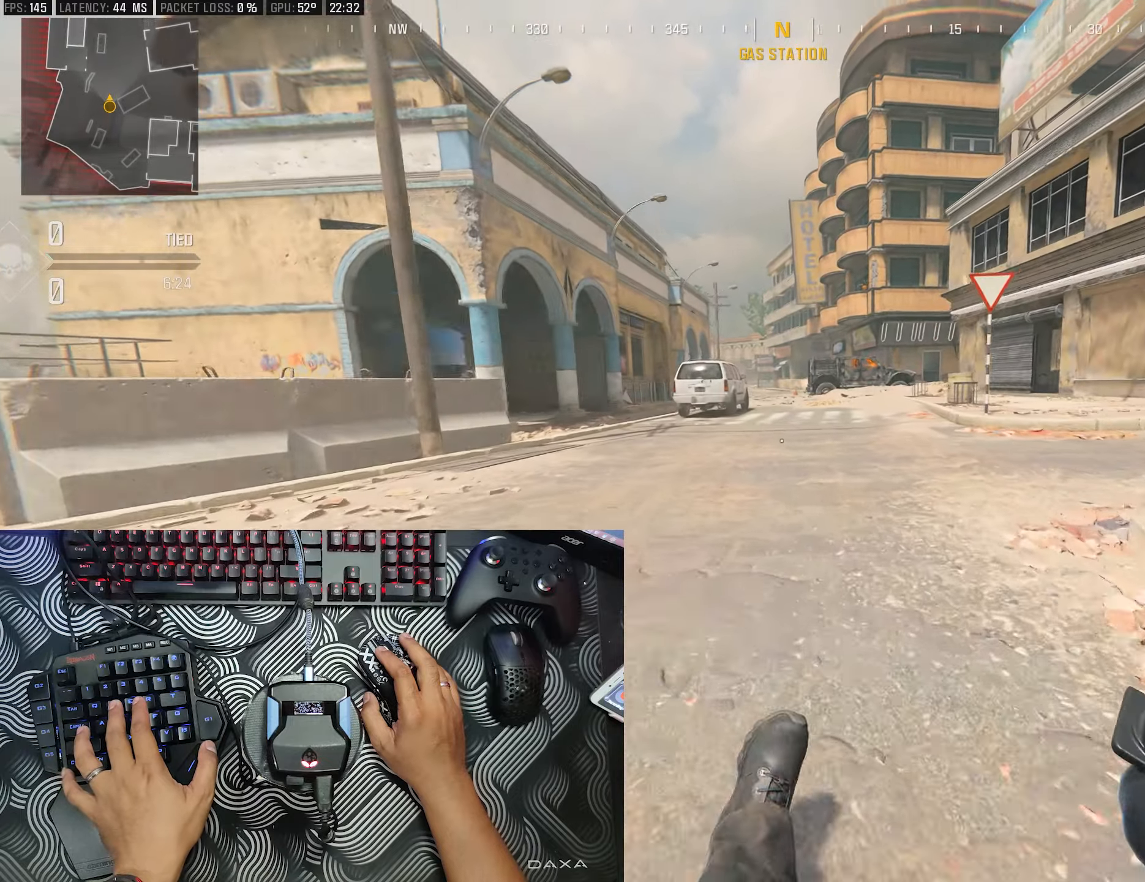
{"buttons": [], "left_stick": "up", "right_stick": "center", "events": [[33, "B", "up"]]}
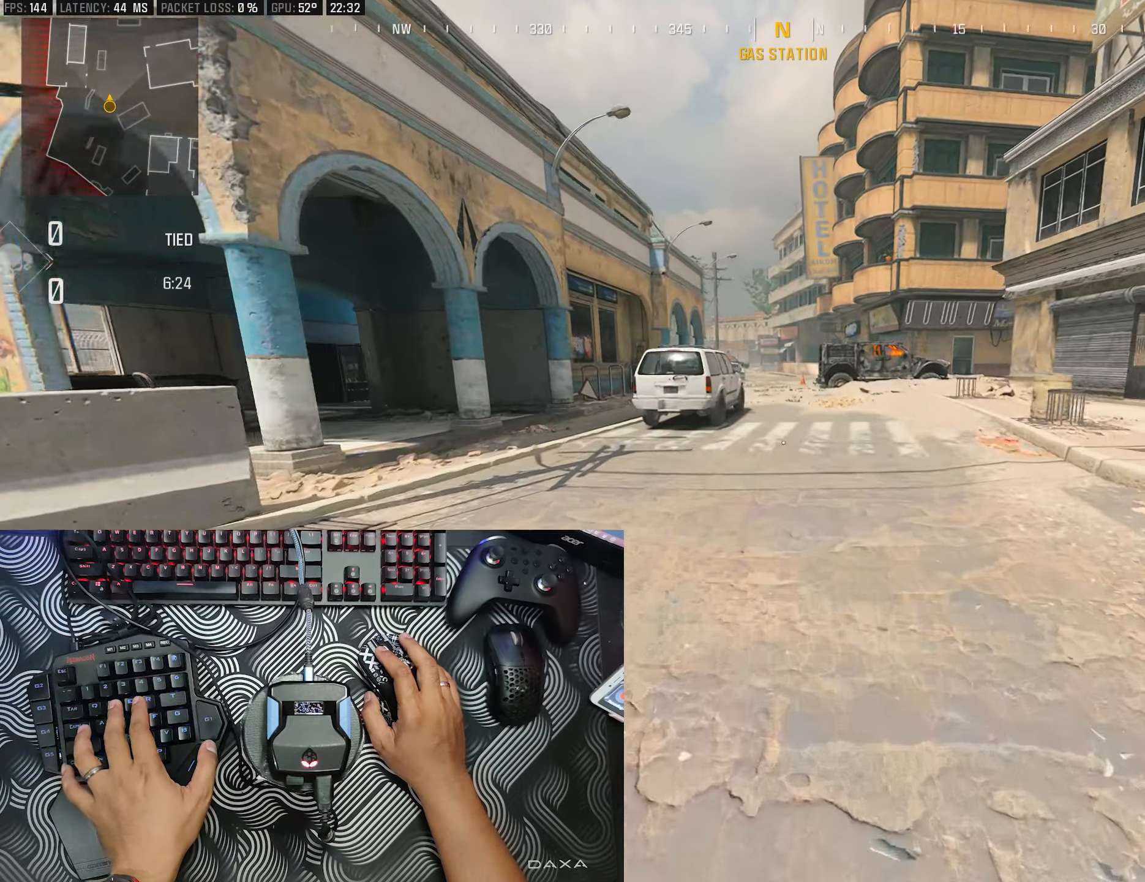
{"buttons": ["B"], "left_stick": "up", "right_stick": "center", "events": [[183, "B", "down"], [267, "B", "up"], [500, "B", "down"]]}
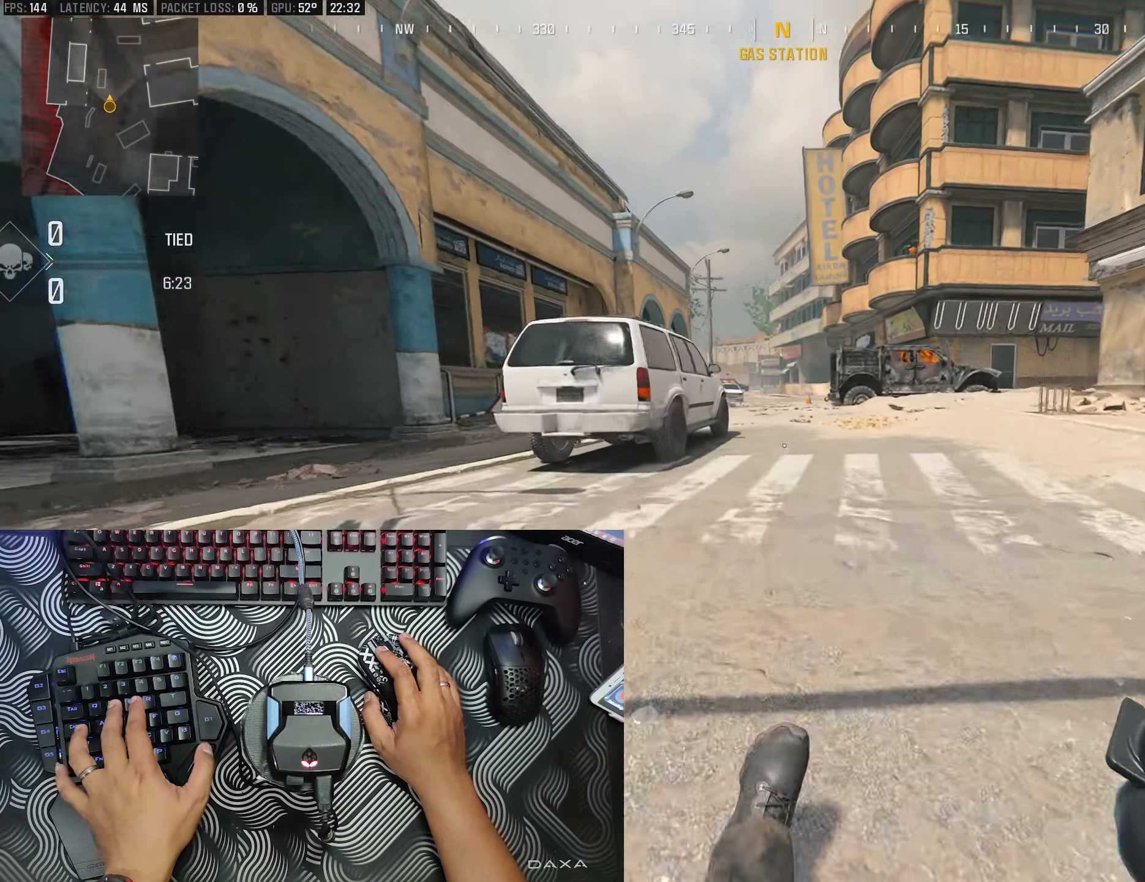
{"buttons": [], "left_stick": "up", "right_stick": "center", "events": [[50, "B", "up"]]}
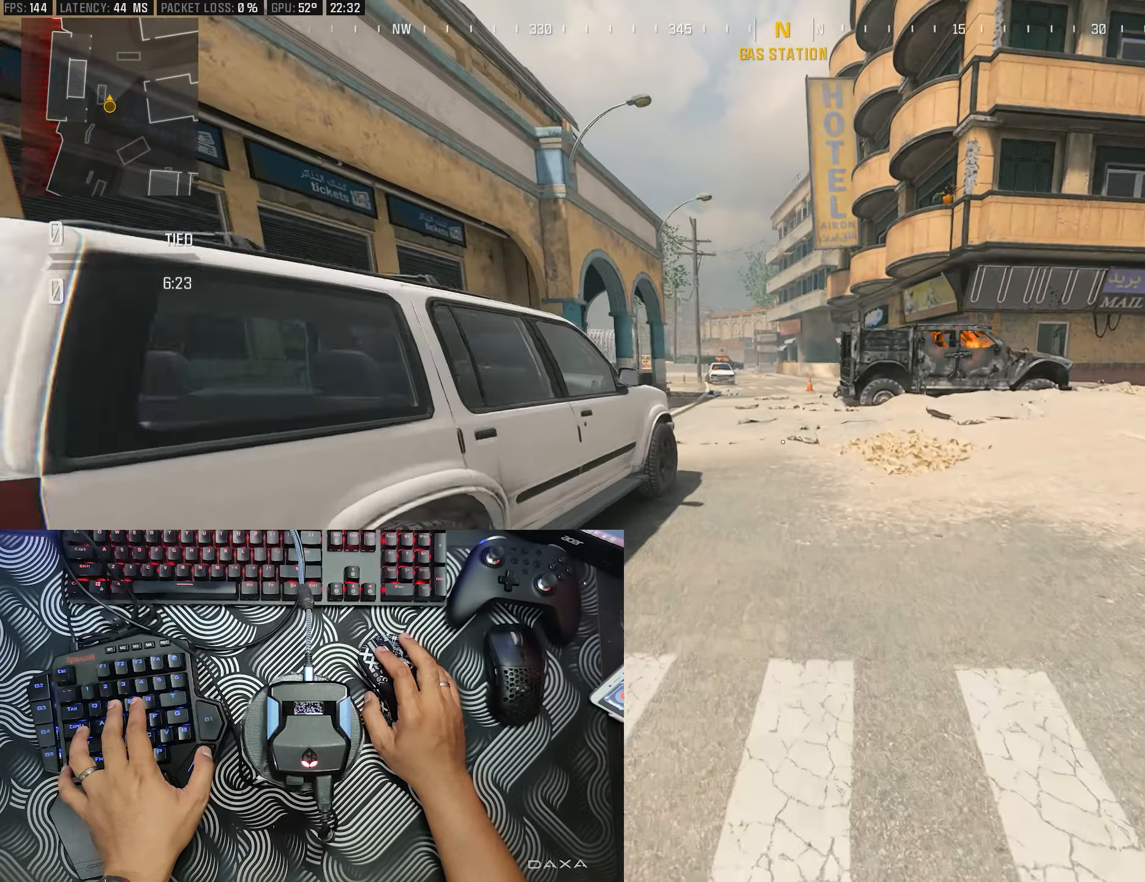
{"buttons": [], "left_stick": "up", "right_stick": "center", "events": [[350, "B", "down"], [433, "B", "up"]]}
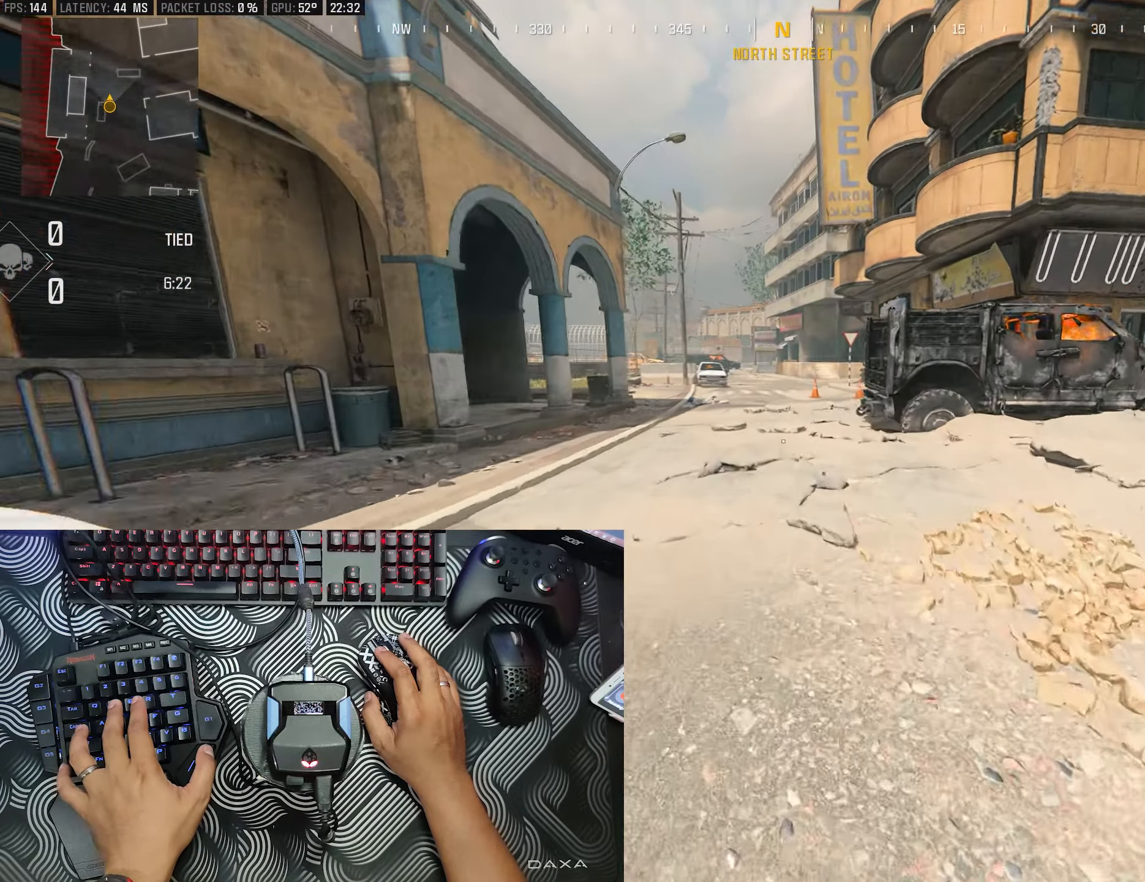
{"buttons": [], "left_stick": "up", "right_stick": "center", "events": [[200, "right_stick", "left"], [367, "right_stick", "center"]]}
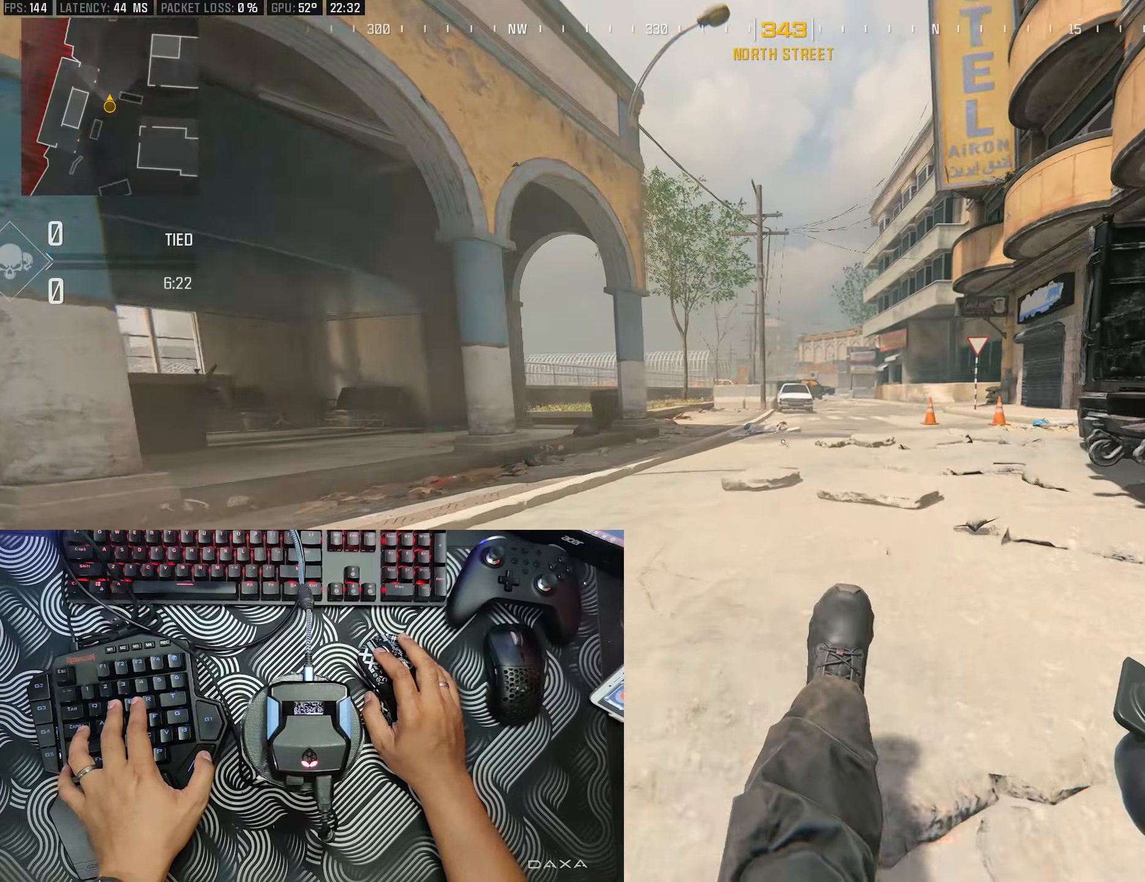
{"buttons": [], "left_stick": "up", "right_stick": "center", "events": [[67, "right_stick", "right"], [150, "right_stick", "center"]]}
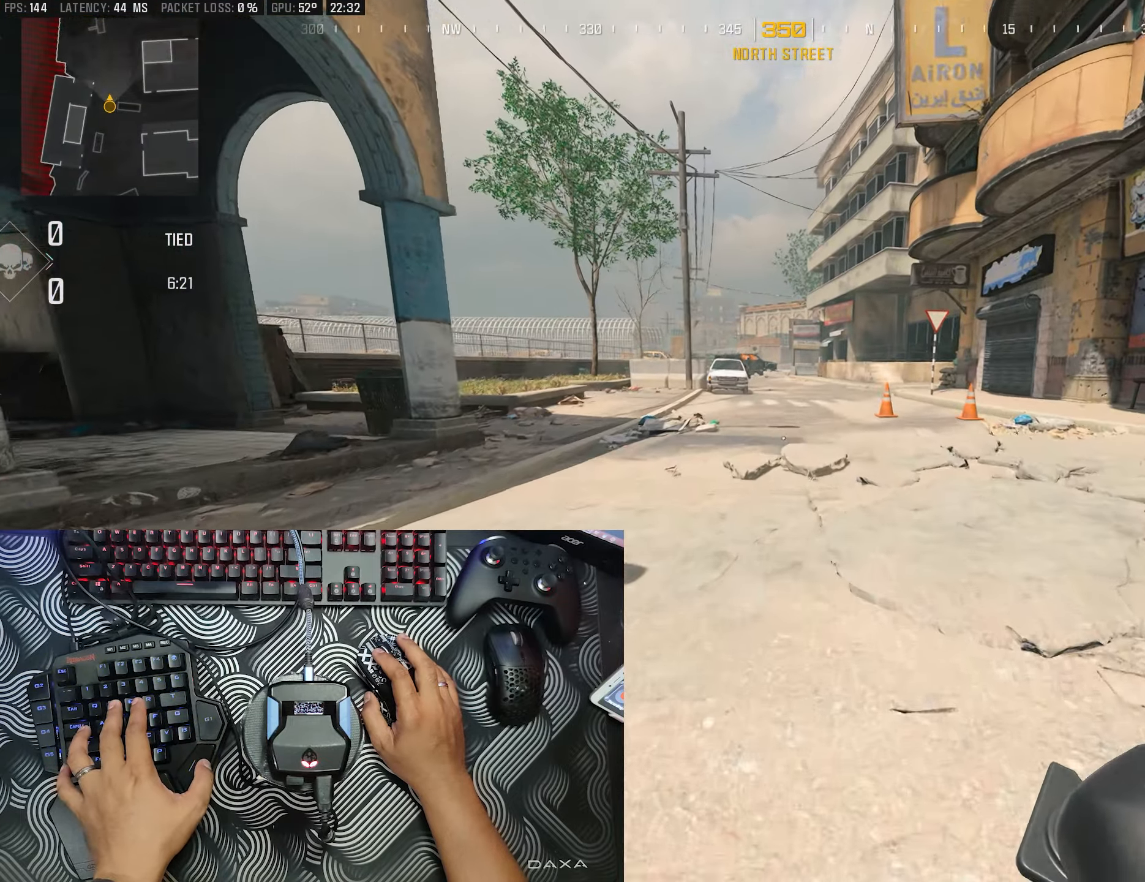
{"buttons": [], "left_stick": "up", "right_stick": "center", "events": [[33, "right_stick", "left"], [83, "A", "down"], [83, "right_stick", "center"], [200, "A", "up"]]}